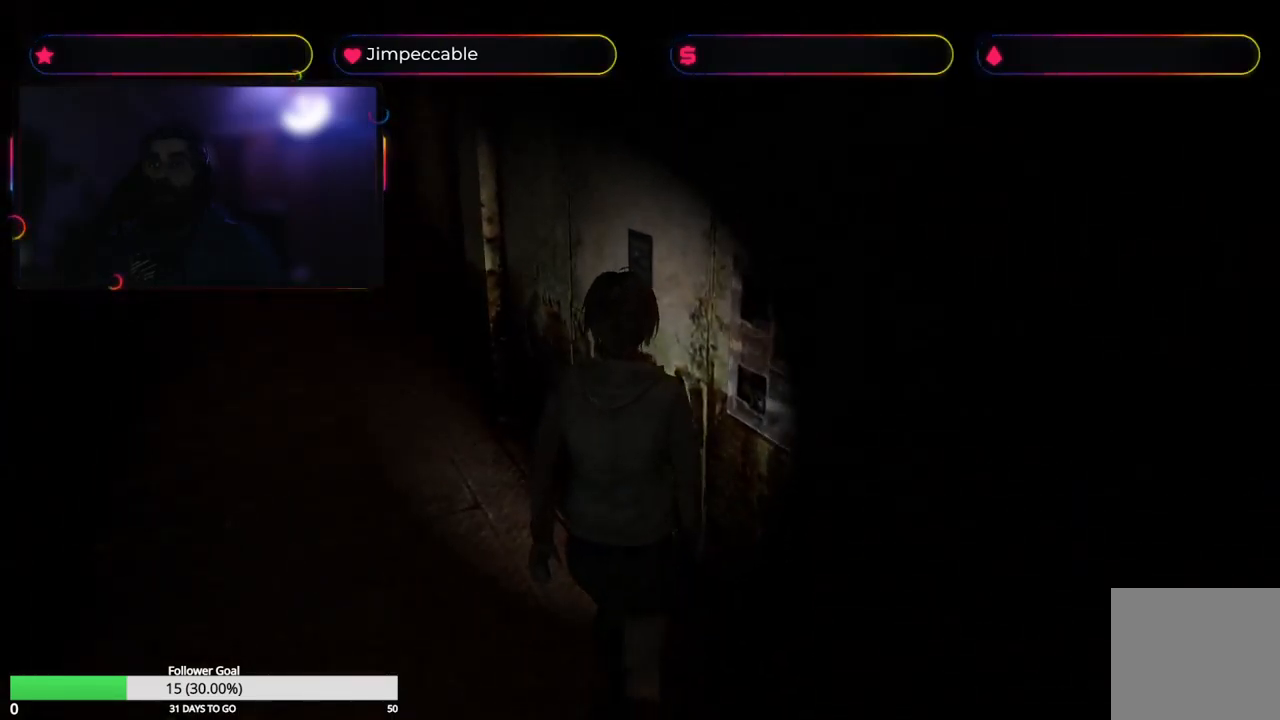
Gameplay with a controller (Xbox layout); each line is a JSON object with the inputs held at the frame after it. "events" lists button and stick changes between this image and that frame as [ms after this image, input, new state], when the widget could be followed in between.
{"buttons": ["X"], "left_stick": "up", "right_stick": "center", "events": [[67, "left_stick", "up-left"], [417, "left_stick", "up"]]}
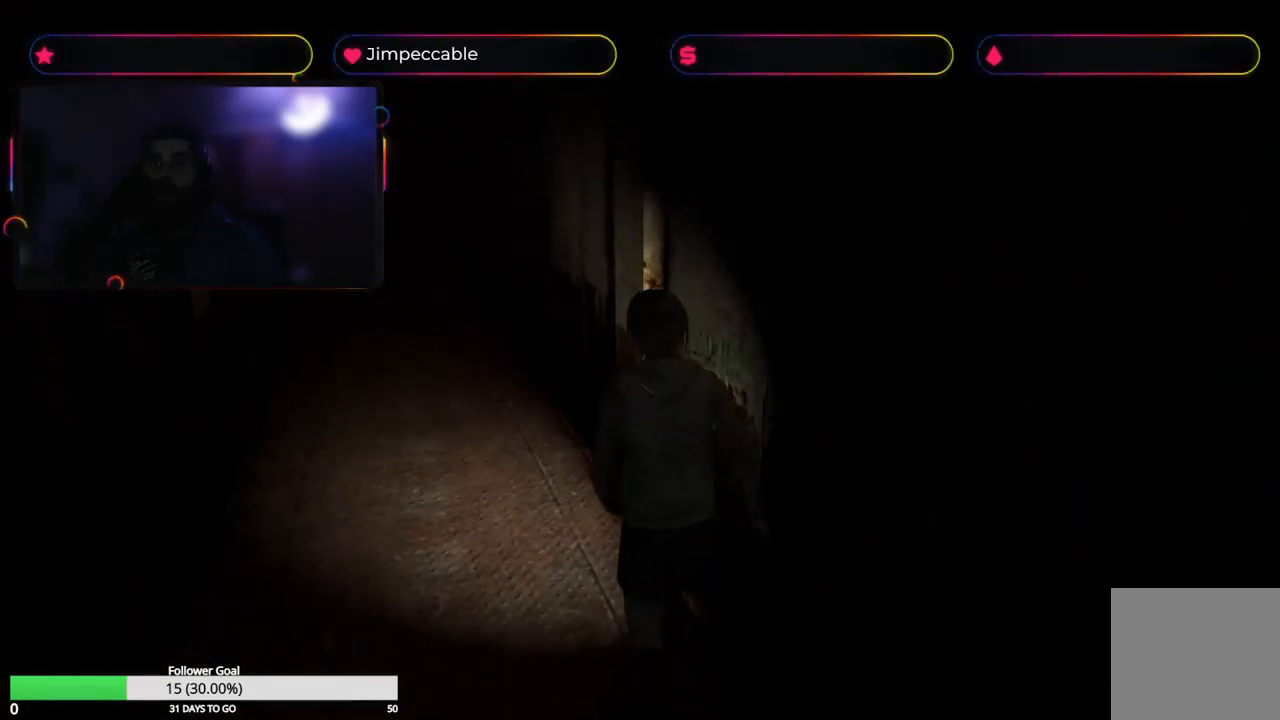
{"buttons": ["X"], "left_stick": "up", "right_stick": "center", "events": []}
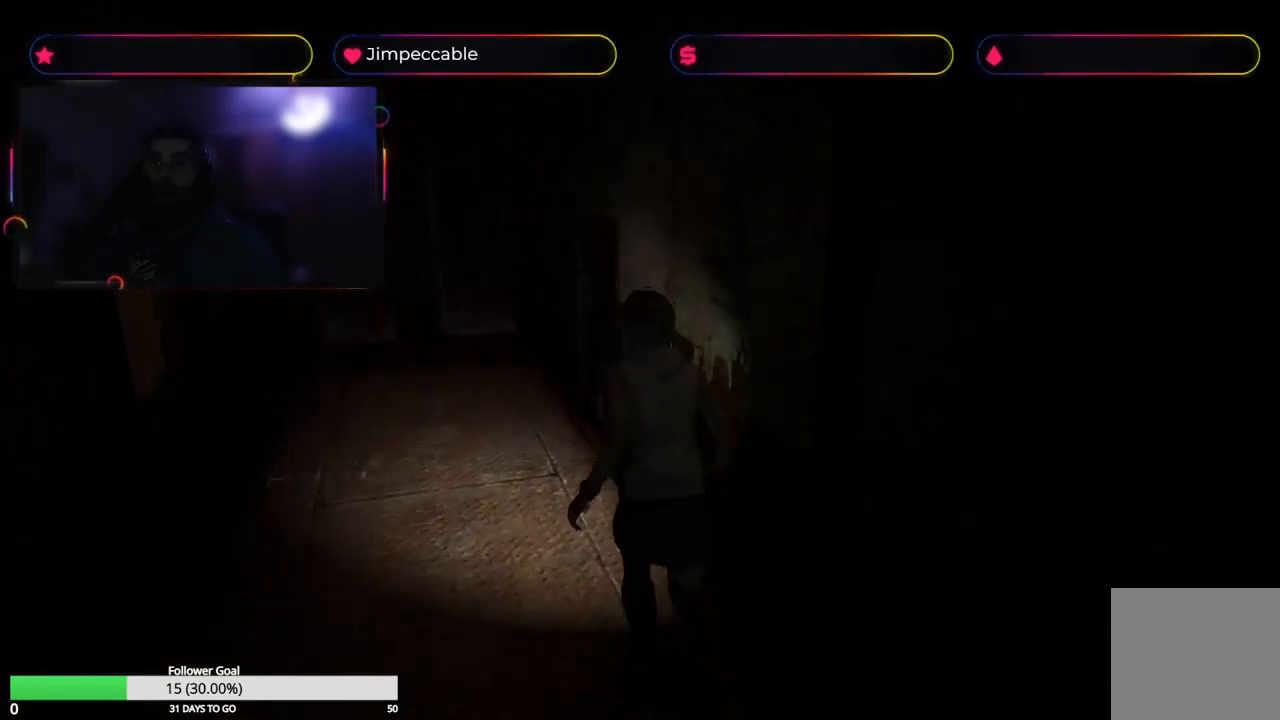
{"buttons": ["X"], "left_stick": "up", "right_stick": "center", "events": []}
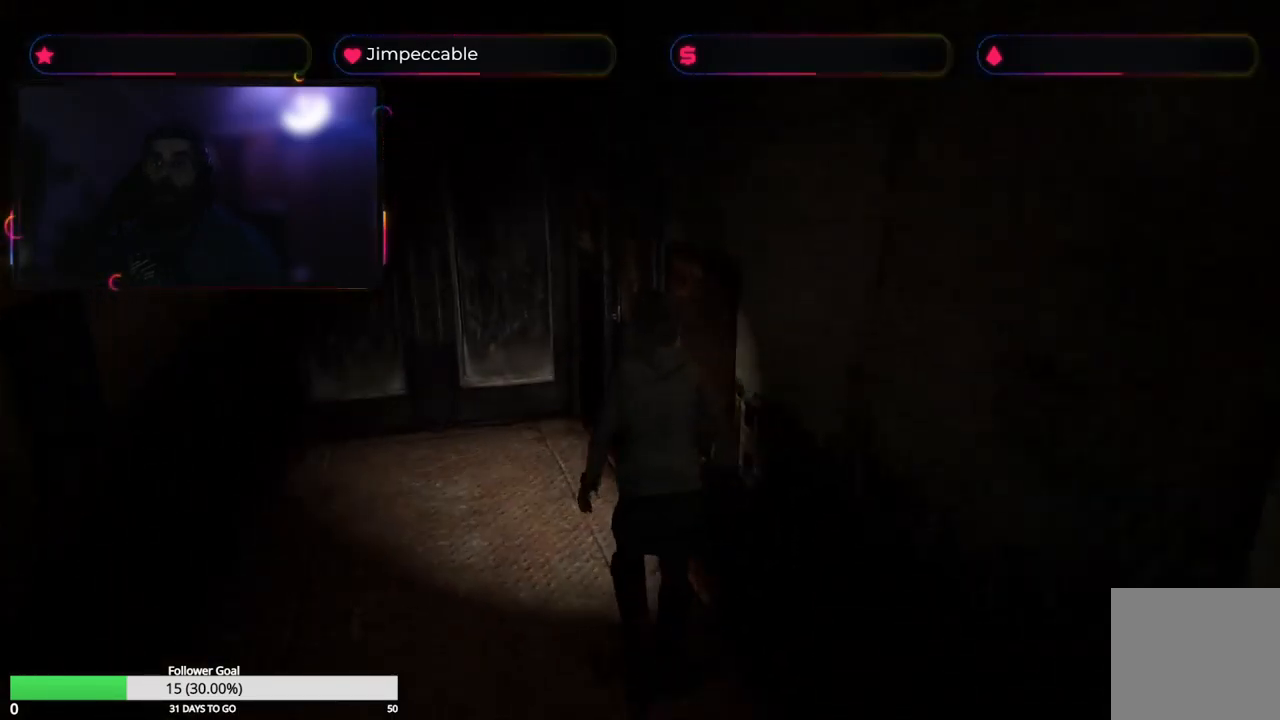
{"buttons": [], "left_stick": "up", "right_stick": "center", "events": [[67, "left_stick", "up-right"], [217, "A", "down"], [233, "X", "up"], [400, "A", "up"], [450, "left_stick", "up"]]}
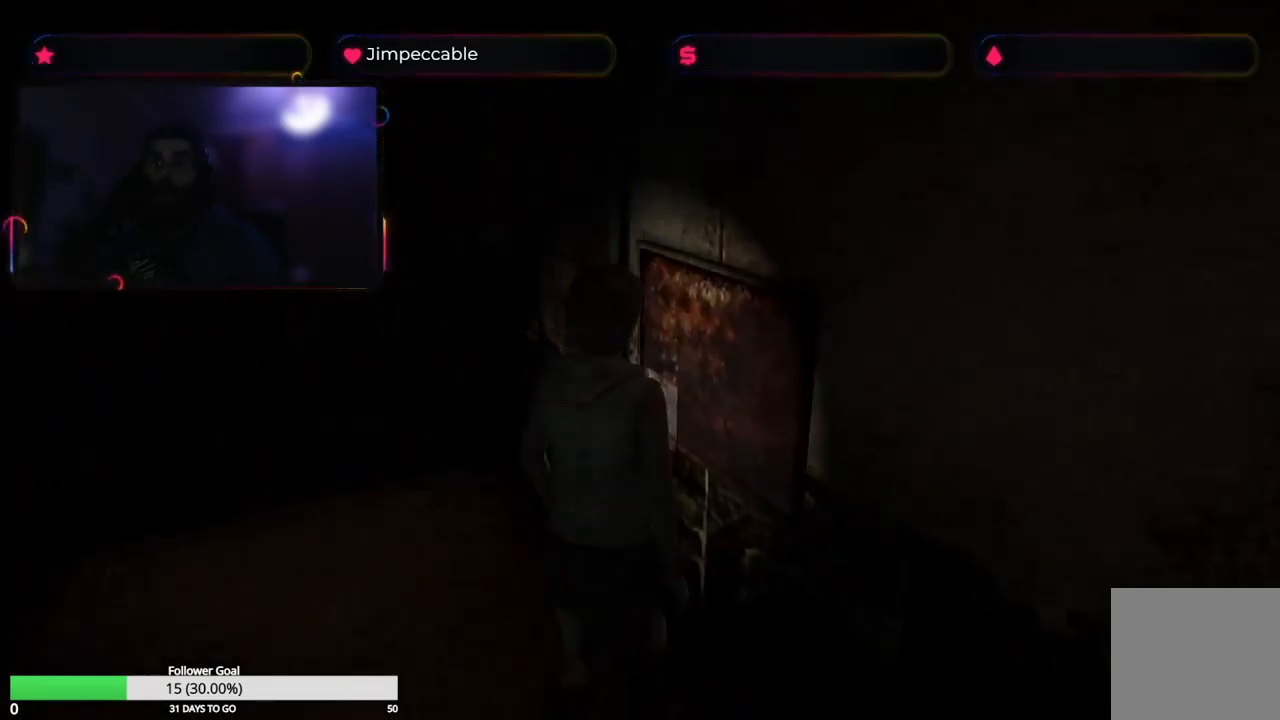
{"buttons": ["X"], "left_stick": "up", "right_stick": "center", "events": [[67, "X", "down"]]}
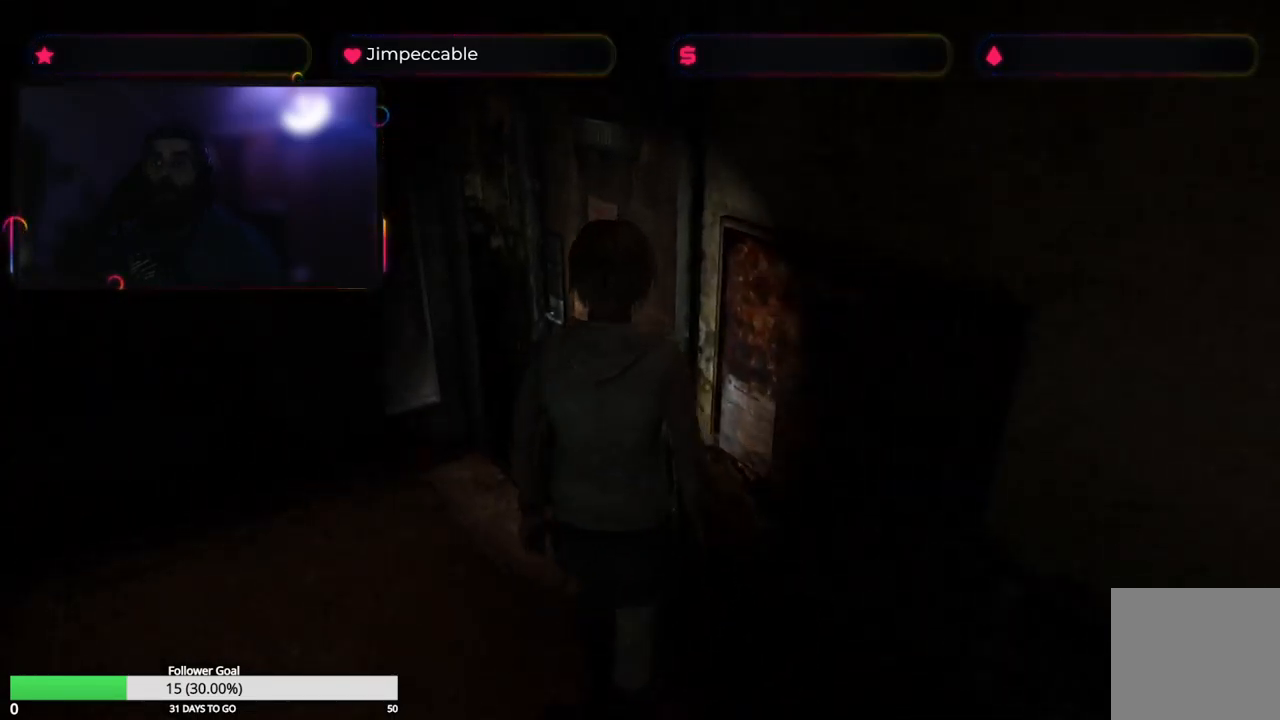
{"buttons": ["X"], "left_stick": "up-left", "right_stick": "center", "events": [[33, "X", "up"], [33, "left_stick", "up-right"], [83, "A", "down"], [150, "left_stick", "up"], [300, "A", "up"], [333, "left_stick", "up-left"], [467, "X", "down"]]}
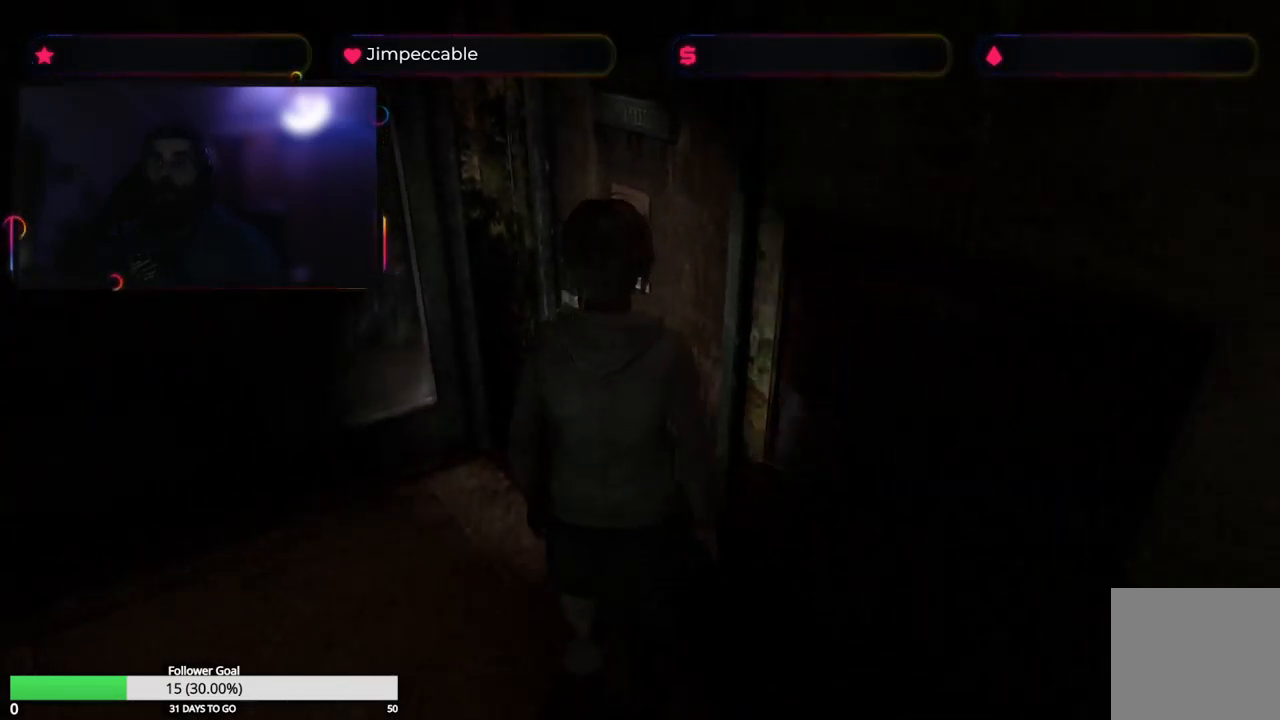
{"buttons": ["A", "X"], "left_stick": "up-left", "right_stick": "center", "events": [[466, "A", "down"]]}
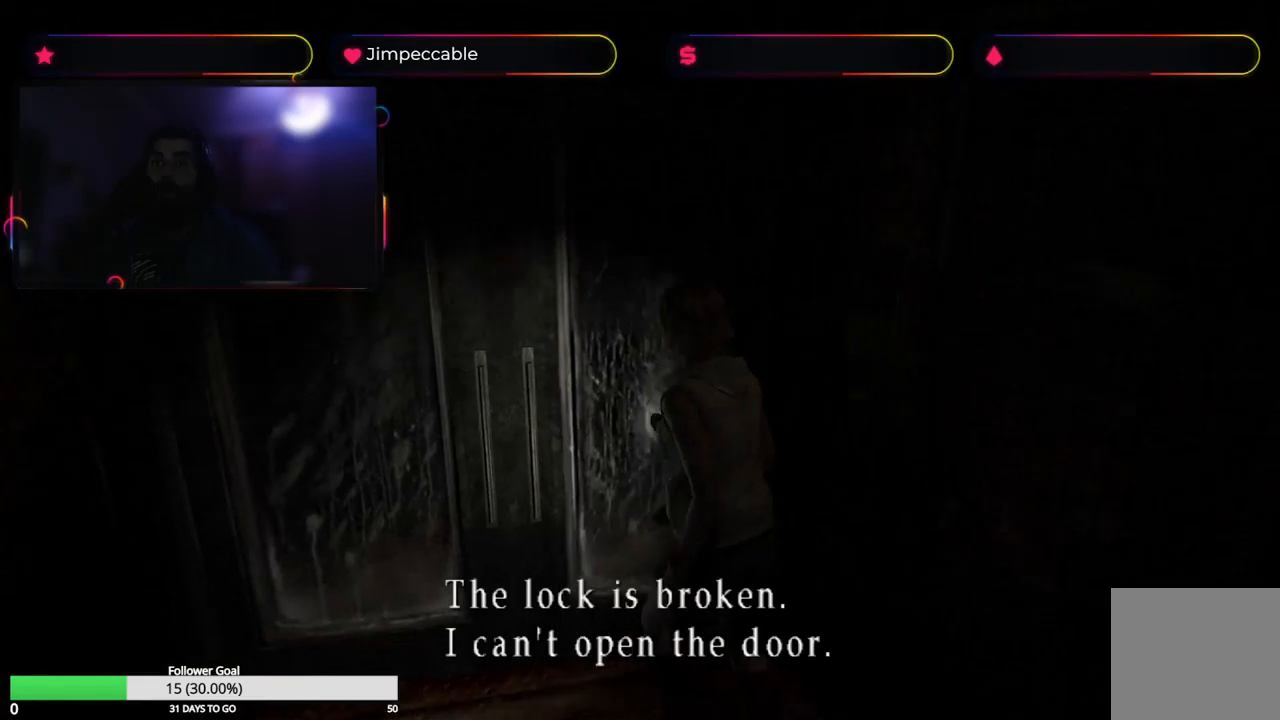
{"buttons": ["X"], "left_stick": "up-left", "right_stick": "center", "events": [[183, "A", "up"]]}
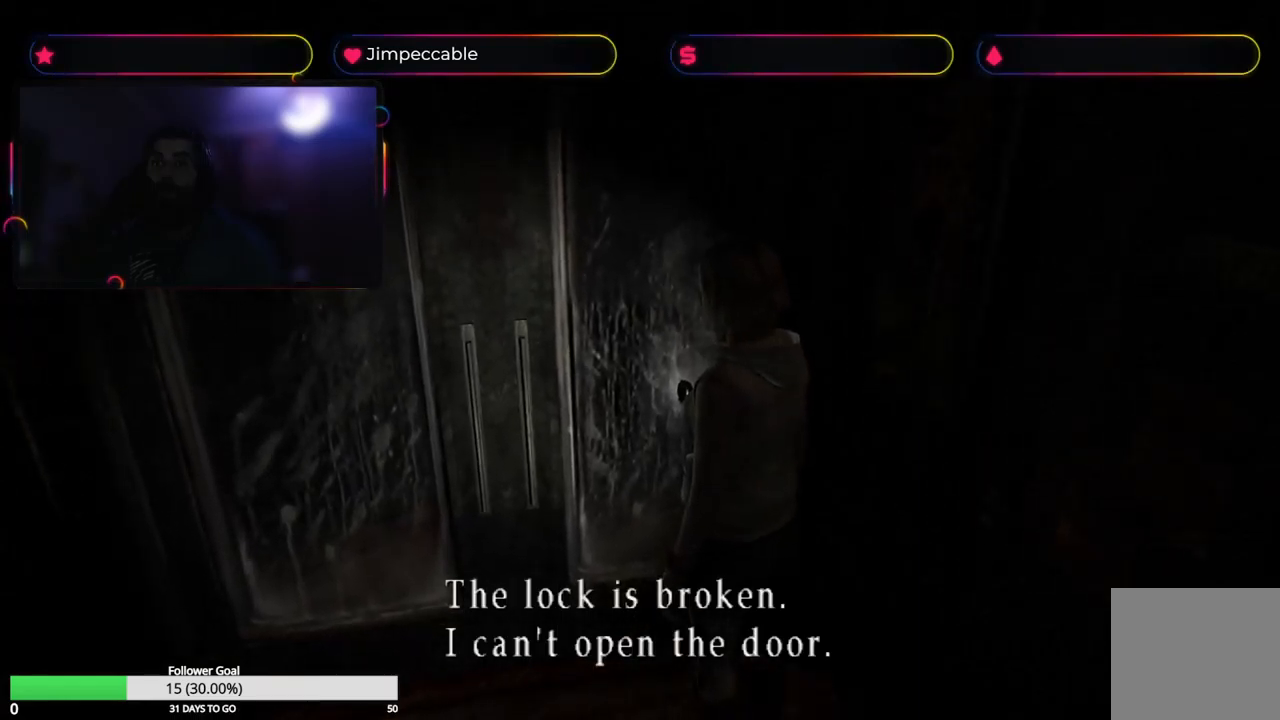
{"buttons": ["X"], "left_stick": "up-left", "right_stick": "center", "events": [[67, "A", "down"], [317, "A", "up"]]}
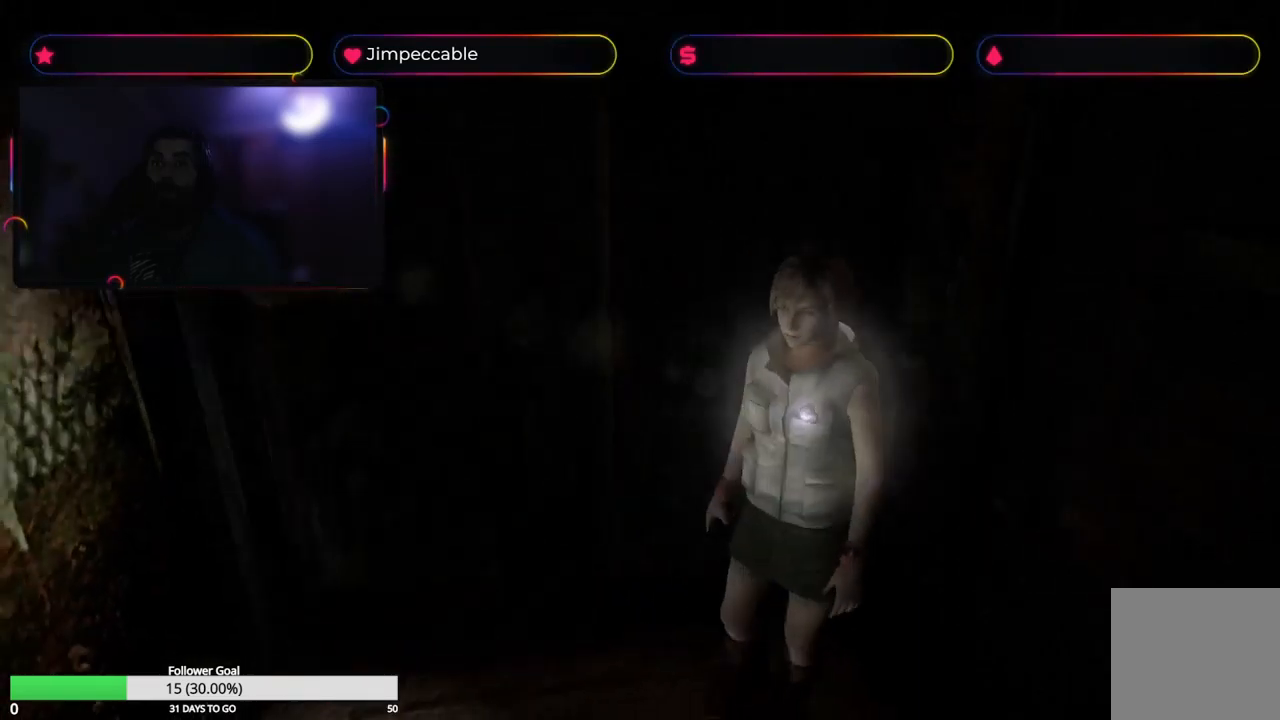
{"buttons": ["X"], "left_stick": "up", "right_stick": "center", "events": [[333, "left_stick", "up"]]}
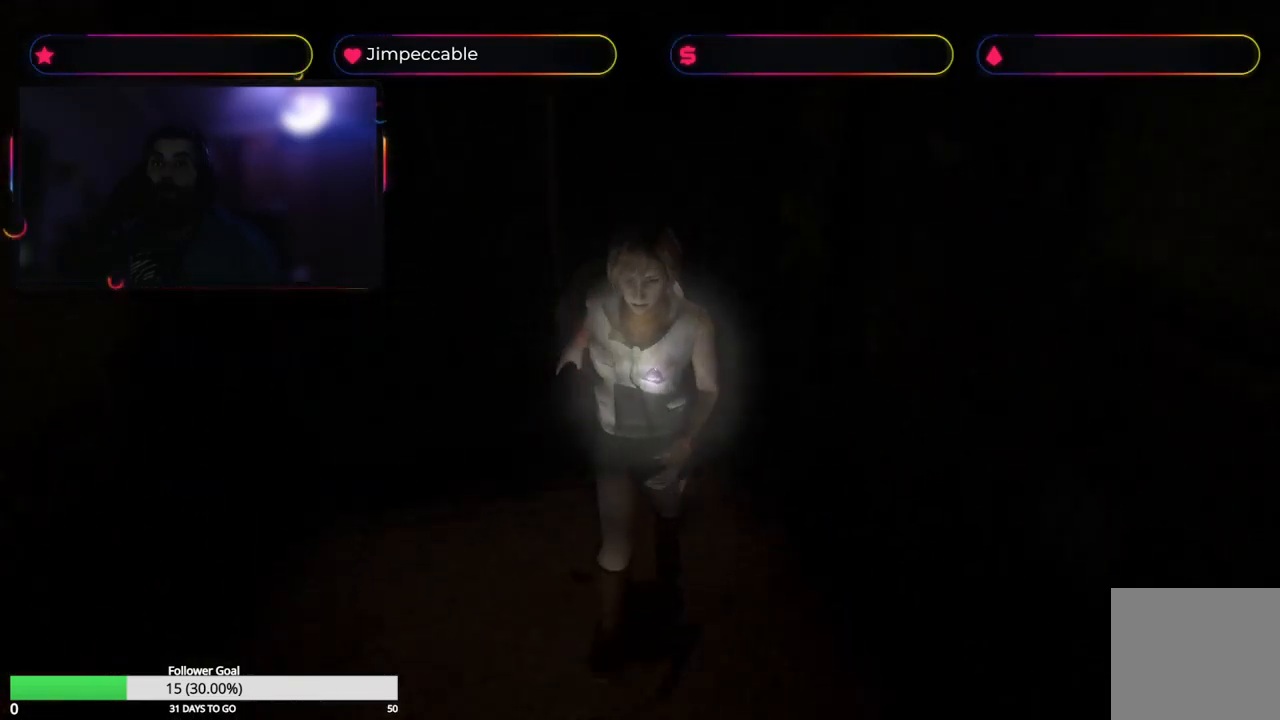
{"buttons": ["X"], "left_stick": "up-left", "right_stick": "center", "events": [[67, "left_stick", "up-right"], [300, "left_stick", "up"], [483, "left_stick", "up-left"]]}
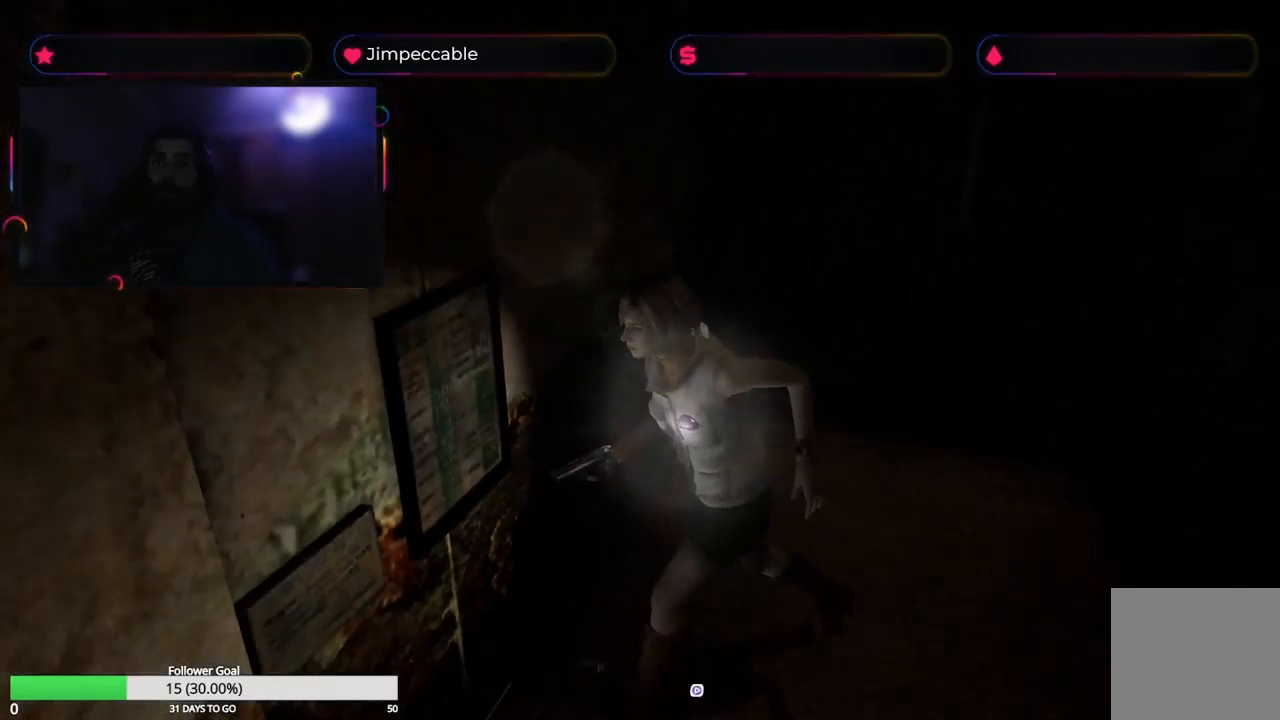
{"buttons": ["X"], "left_stick": "up", "right_stick": "center", "events": [[467, "left_stick", "up"]]}
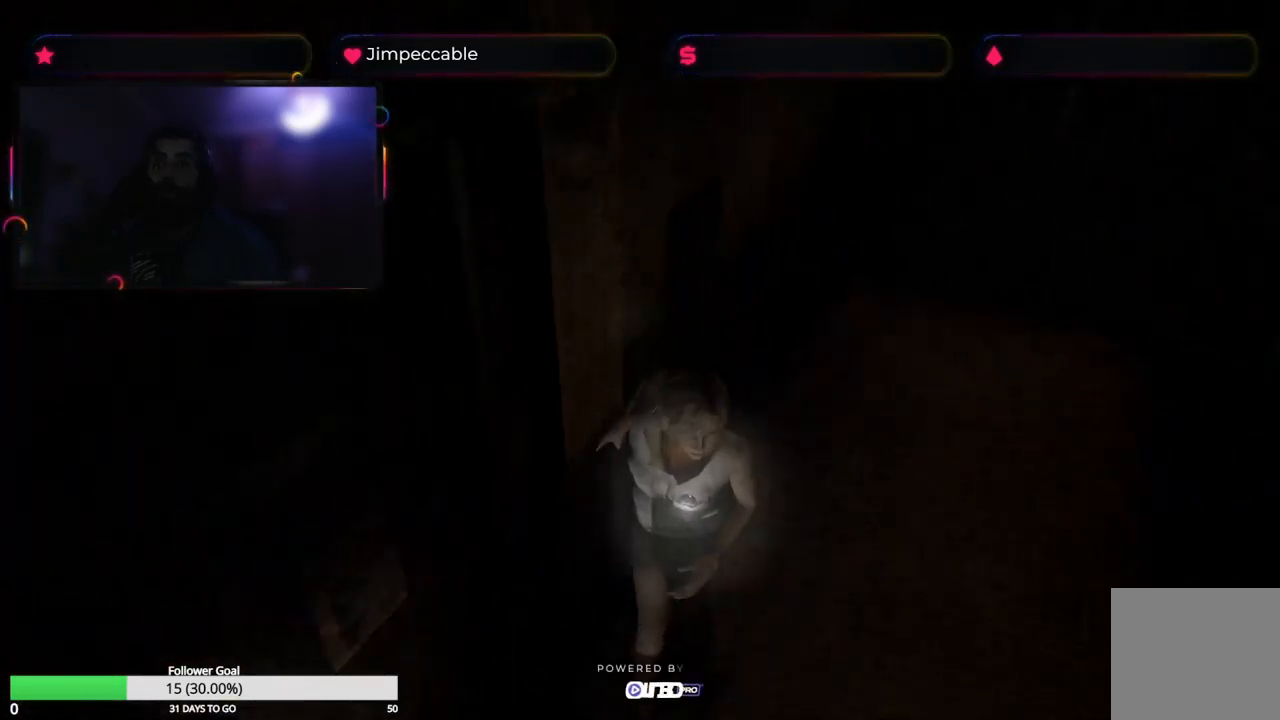
{"buttons": ["X"], "left_stick": "up-right", "right_stick": "center", "events": [[100, "left_stick", "up-right"], [133, "A", "down"], [383, "A", "up"]]}
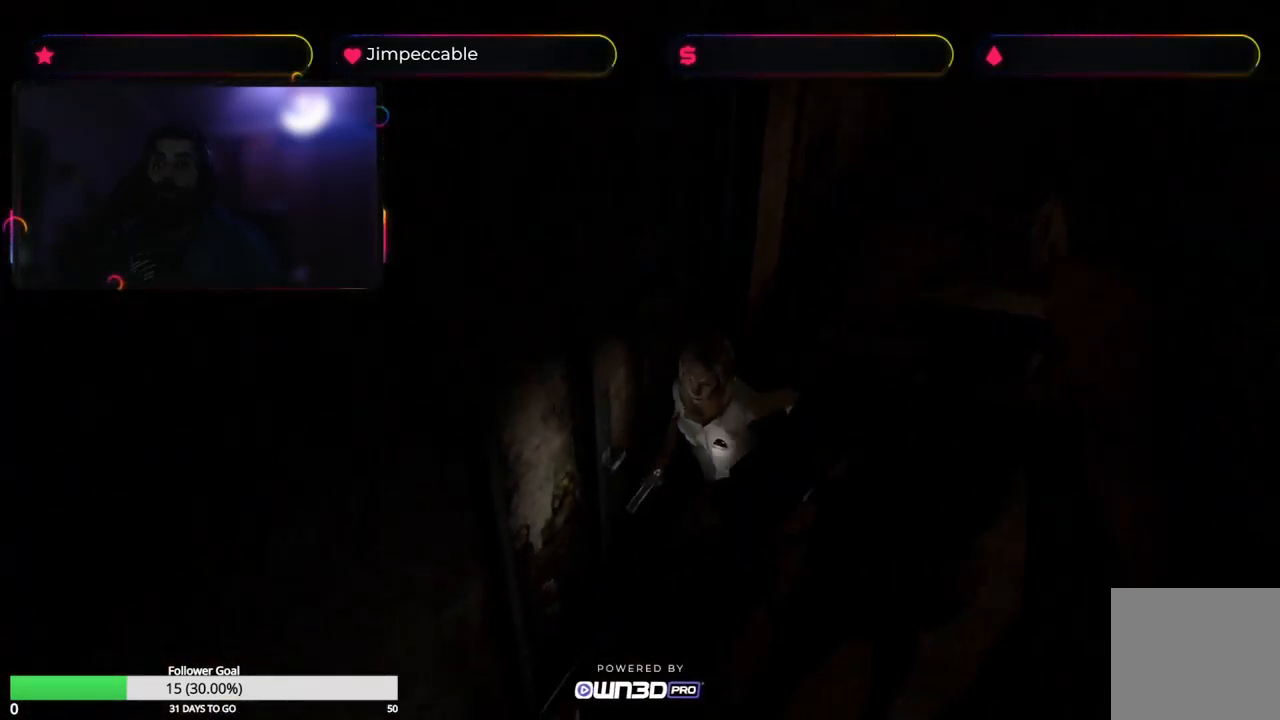
{"buttons": ["X"], "left_stick": "up-left", "right_stick": "center", "events": [[150, "A", "down"], [283, "left_stick", "up-left"], [417, "A", "up"]]}
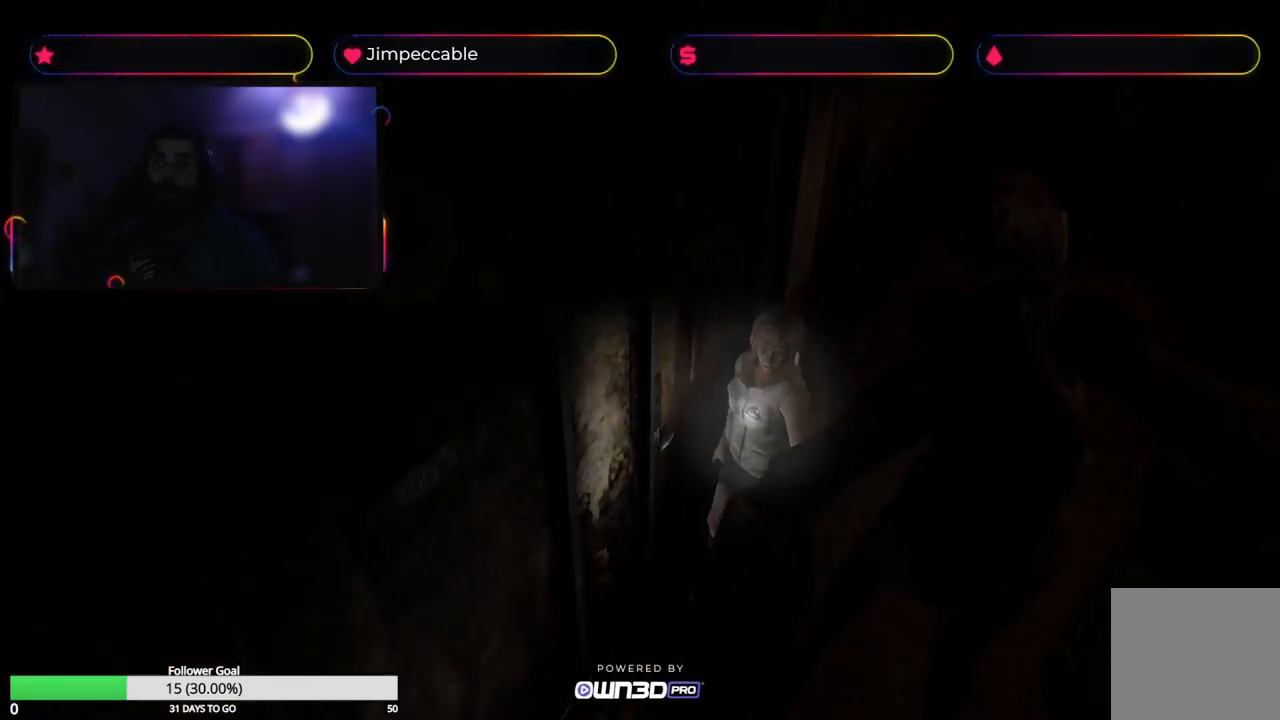
{"buttons": ["X"], "left_stick": "up", "right_stick": "center", "events": [[433, "left_stick", "up"]]}
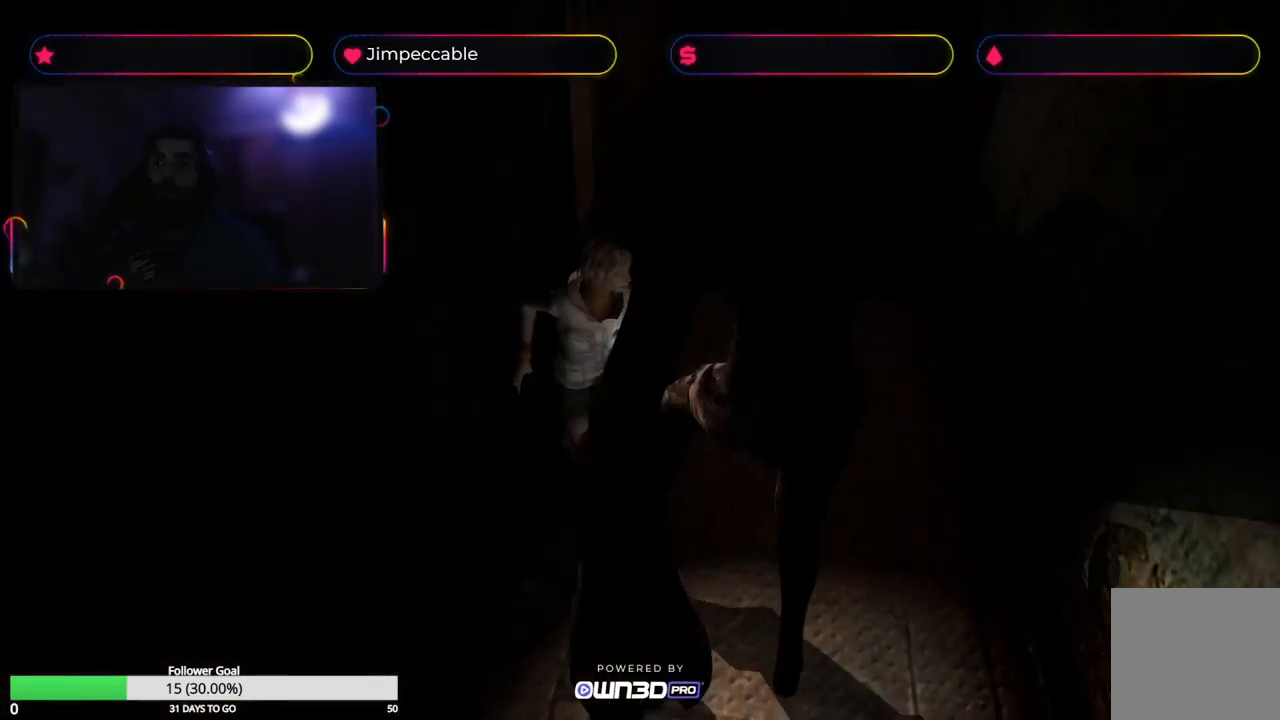
{"buttons": ["X"], "left_stick": "up-right", "right_stick": "center", "events": [[83, "left_stick", "up-right"]]}
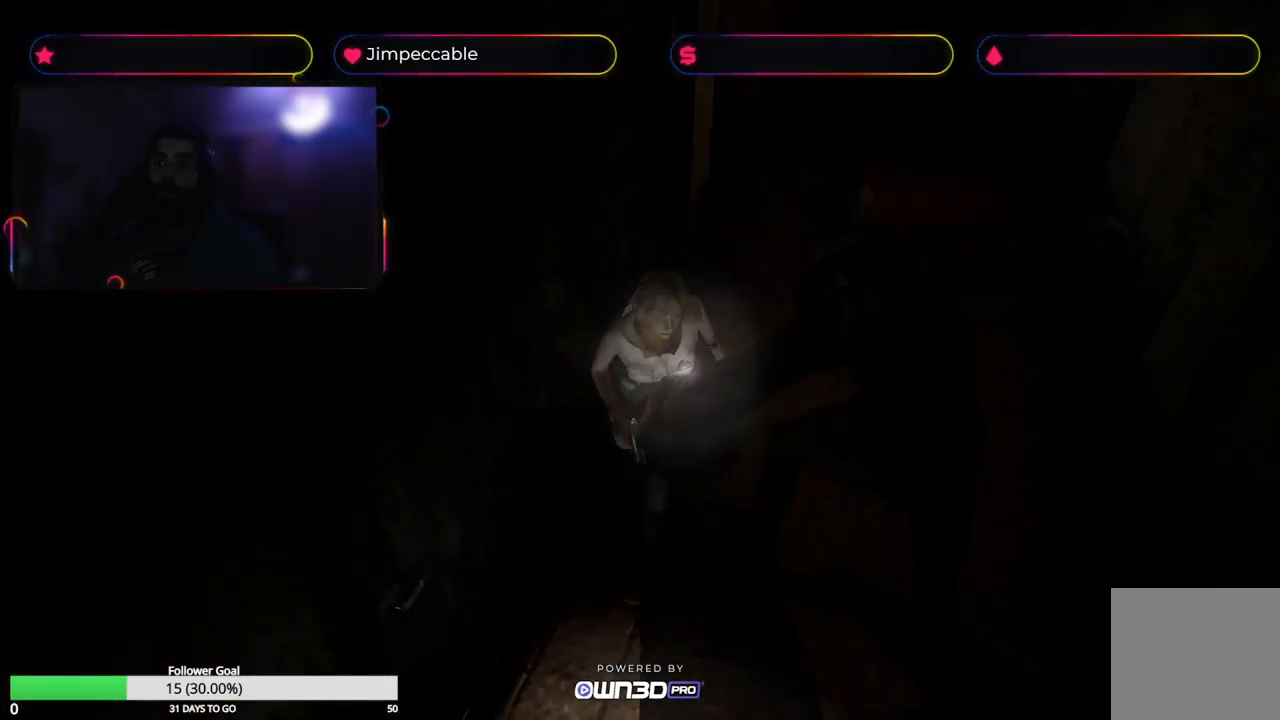
{"buttons": ["X"], "left_stick": "up", "right_stick": "center", "events": [[133, "left_stick", "up"]]}
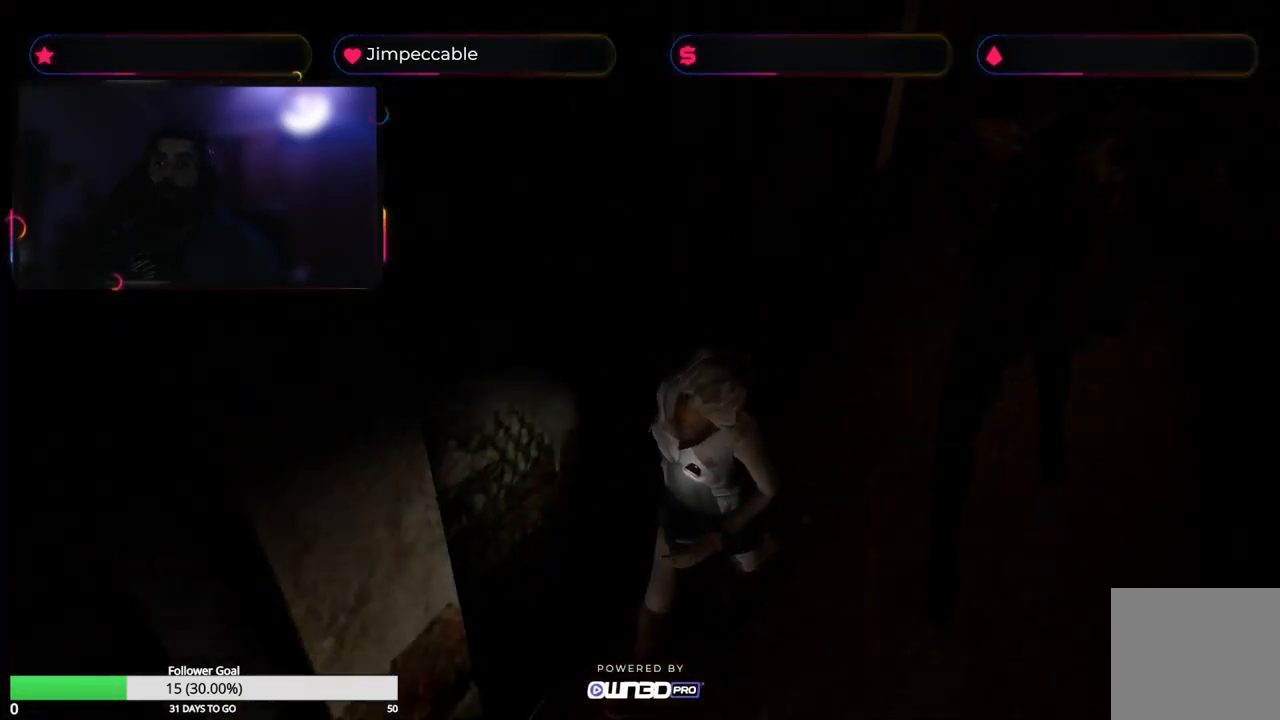
{"buttons": ["X"], "left_stick": "up-right", "right_stick": "center", "events": [[117, "left_stick", "up-right"]]}
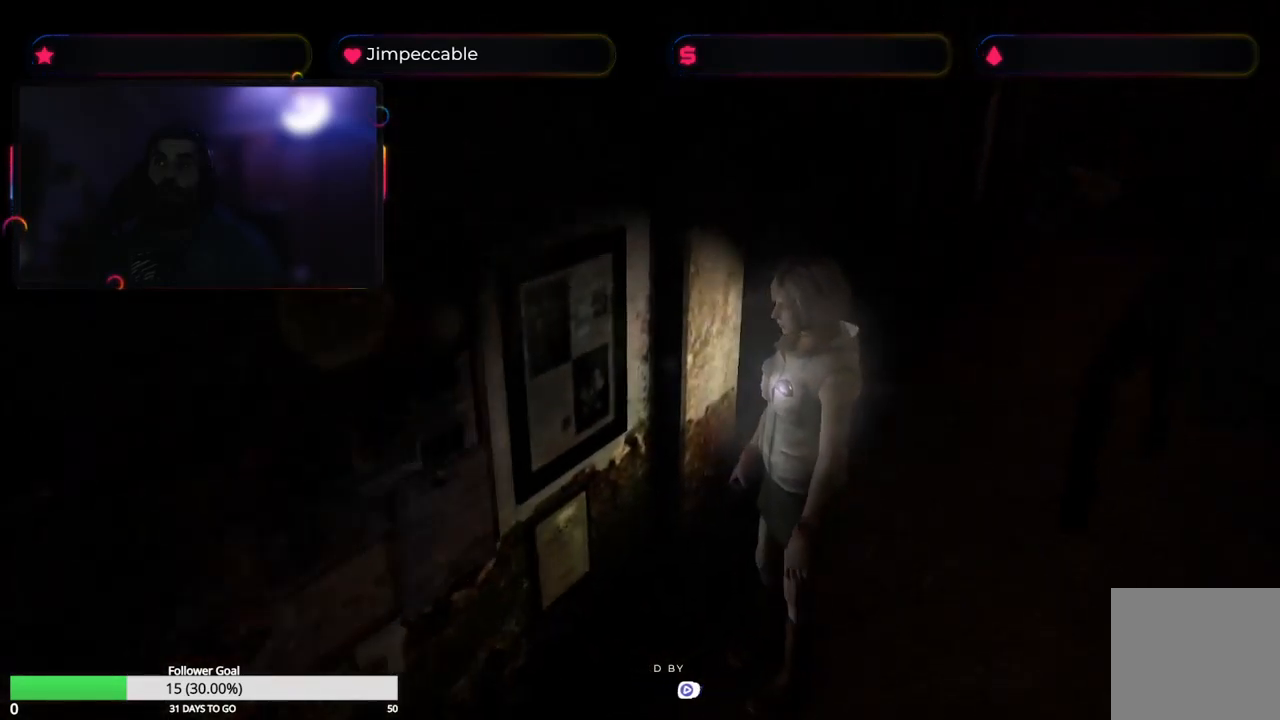
{"buttons": ["X"], "left_stick": "up-left", "right_stick": "center", "events": [[167, "left_stick", "up-left"]]}
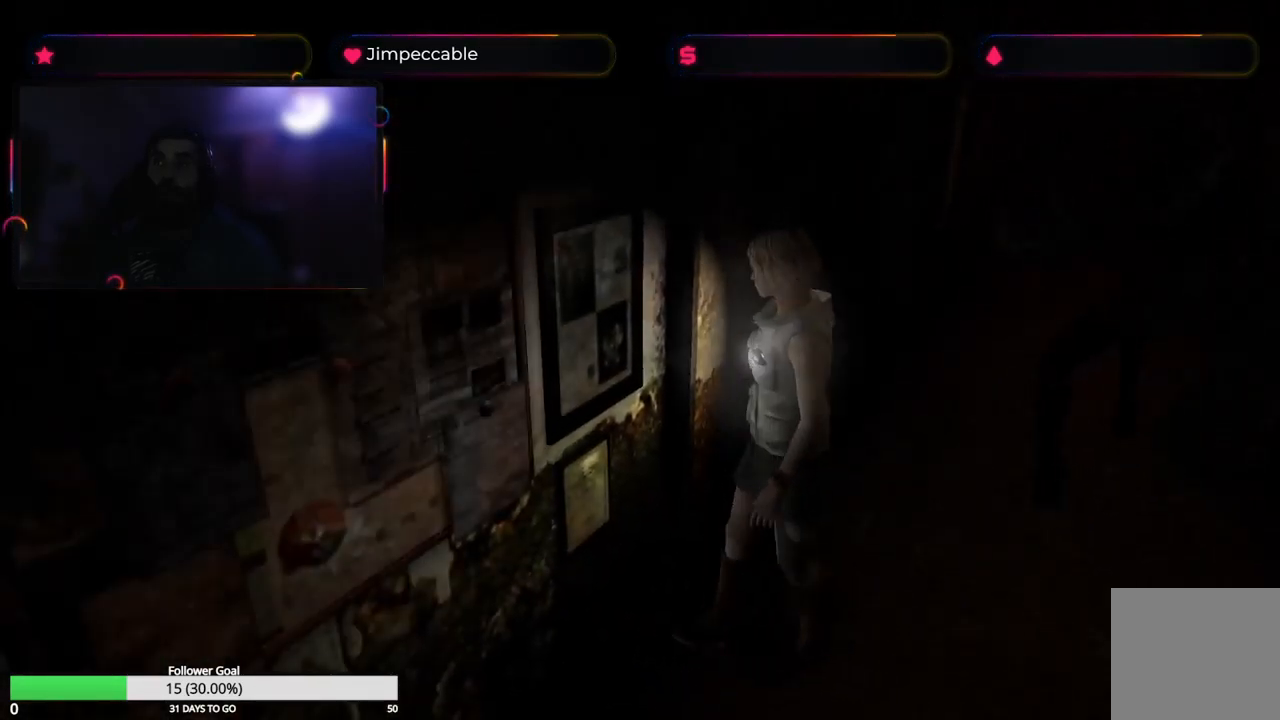
{"buttons": ["X"], "left_stick": "up", "right_stick": "center", "events": [[384, "left_stick", "up"]]}
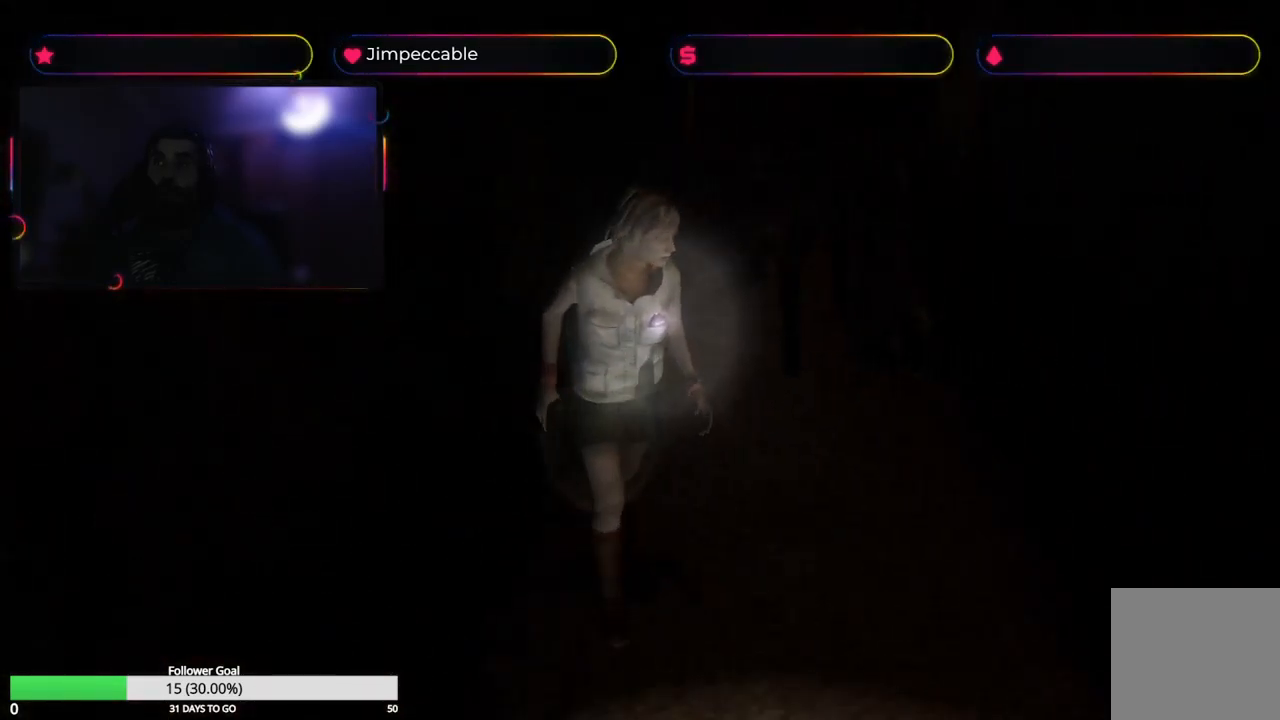
{"buttons": ["X"], "left_stick": "up", "right_stick": "center", "events": [[17, "left_stick", "up-right"], [484, "left_stick", "up"]]}
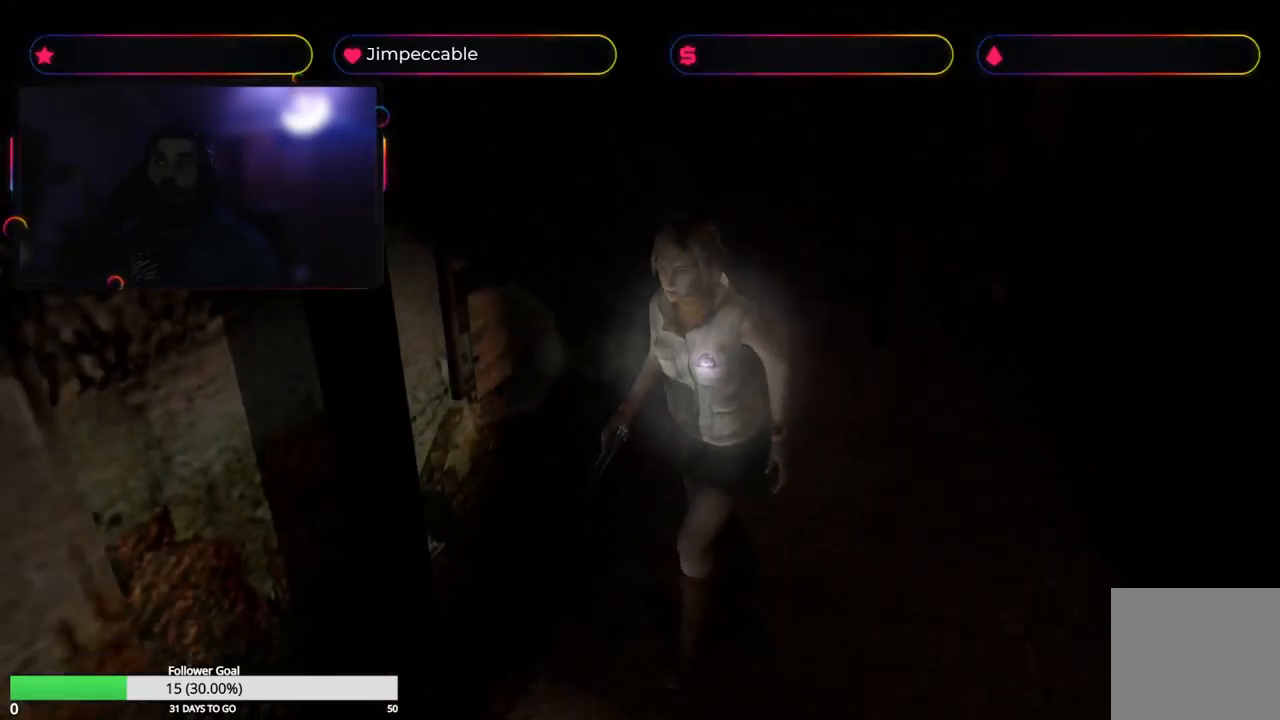
{"buttons": ["X"], "left_stick": "up-left", "right_stick": "center", "events": [[334, "left_stick", "up-left"]]}
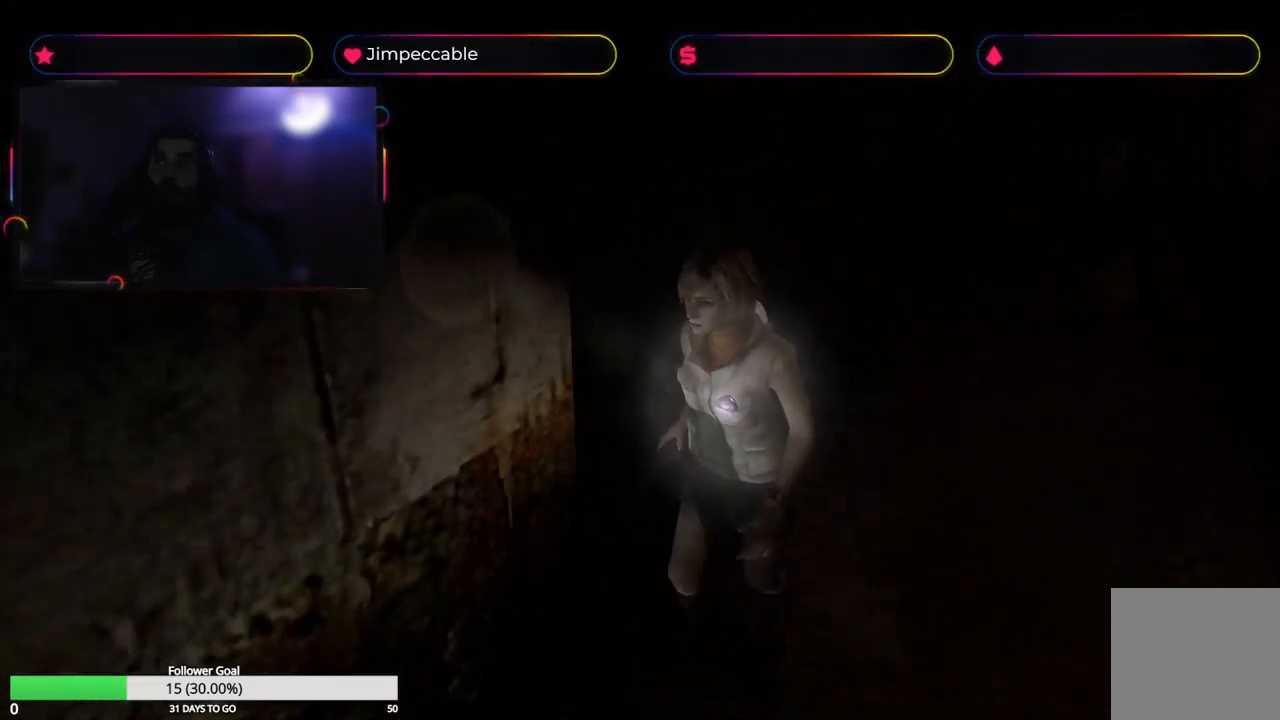
{"buttons": ["X"], "left_stick": "up", "right_stick": "center", "events": [[134, "left_stick", "up"]]}
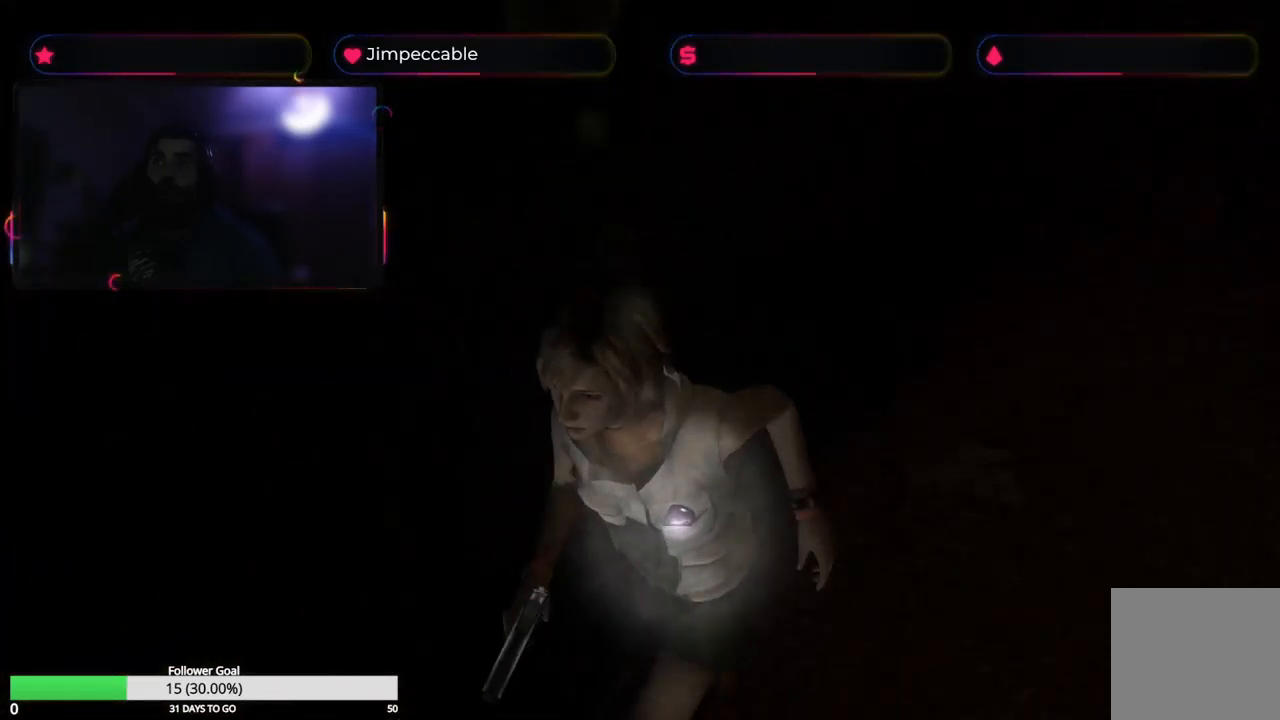
{"buttons": [], "left_stick": "up-right", "right_stick": "center", "events": [[117, "left_stick", "up-right"], [317, "X", "up"]]}
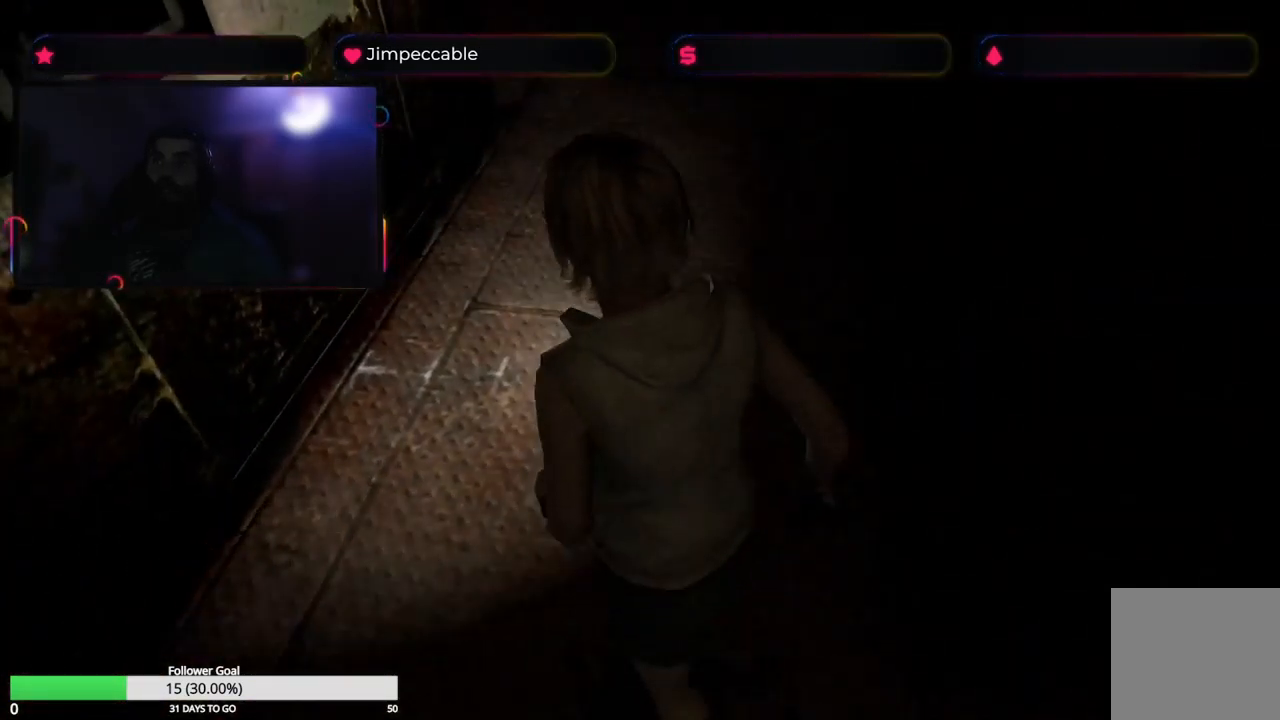
{"buttons": ["X"], "left_stick": "up", "right_stick": "center", "events": [[267, "X", "down"], [384, "left_stick", "up"]]}
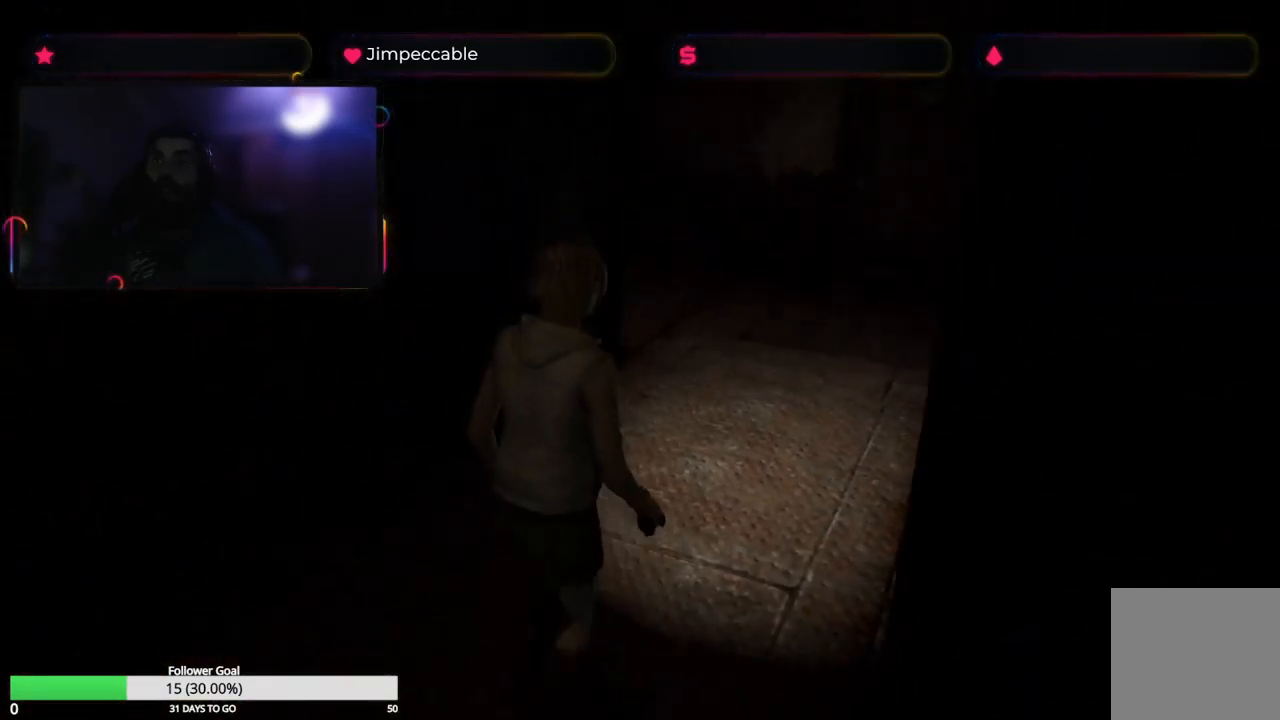
{"buttons": ["X"], "left_stick": "up-left", "right_stick": "center", "events": [[34, "left_stick", "up-right"], [334, "left_stick", "up"], [434, "left_stick", "up-left"]]}
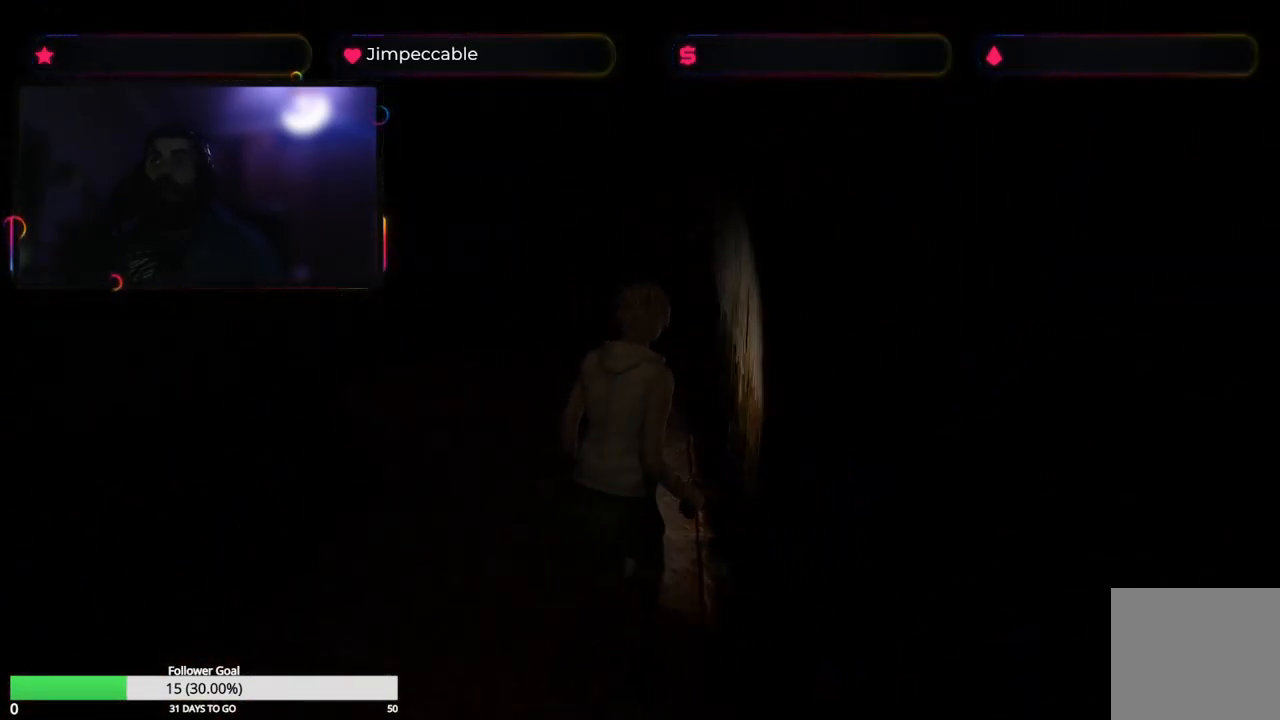
{"buttons": ["X"], "left_stick": "up", "right_stick": "center", "events": [[300, "left_stick", "up"]]}
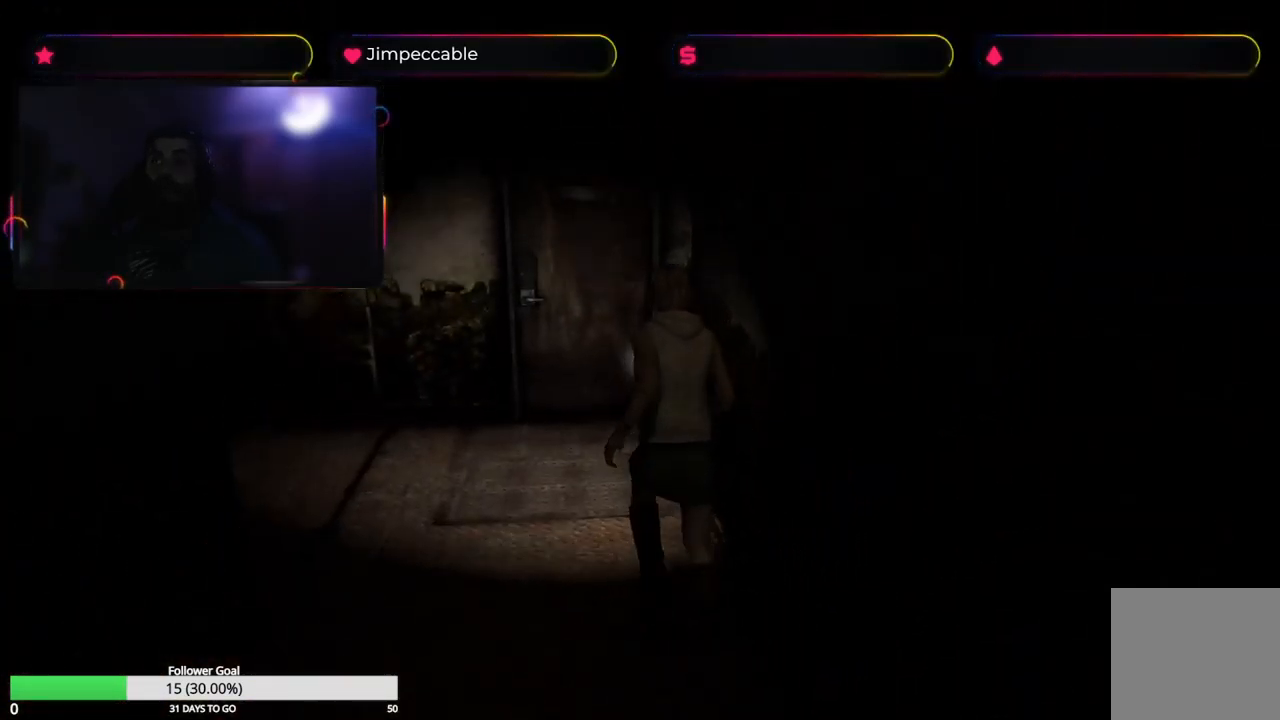
{"buttons": ["X"], "left_stick": "up", "right_stick": "center", "events": []}
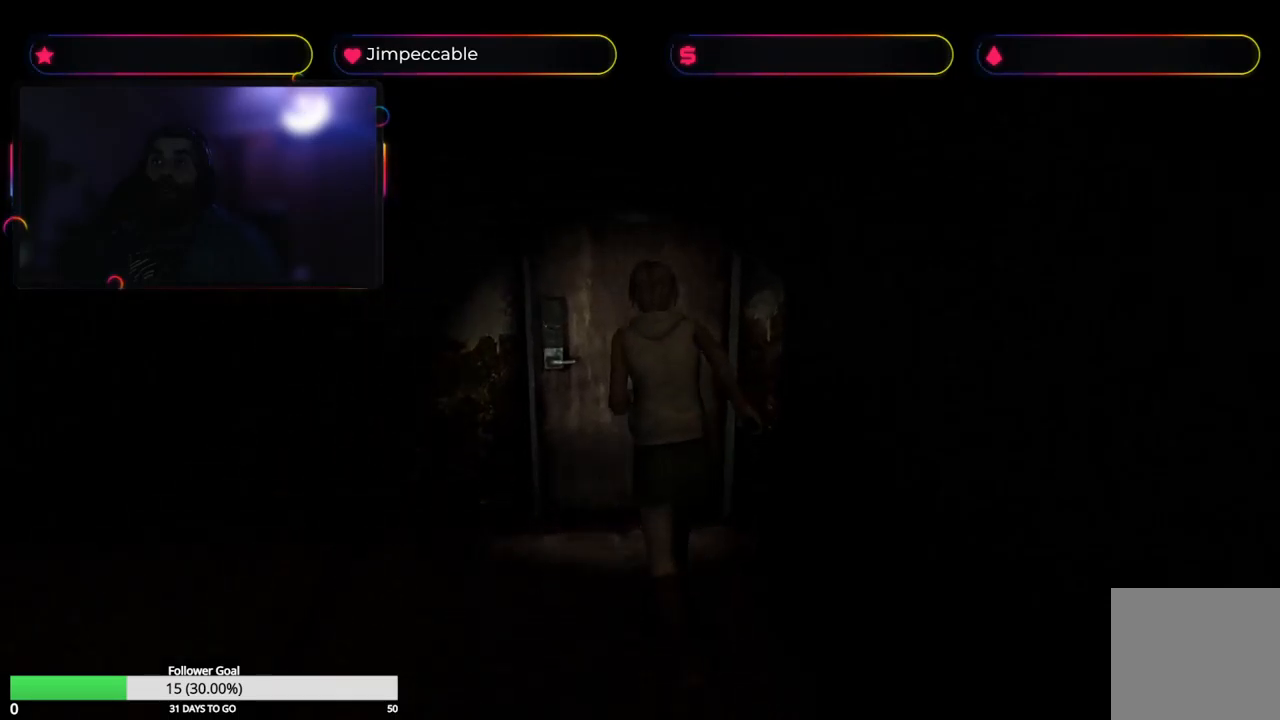
{"buttons": ["X"], "left_stick": "left", "right_stick": "center", "events": [[133, "A", "down"], [333, "A", "up"], [350, "left_stick", "left"]]}